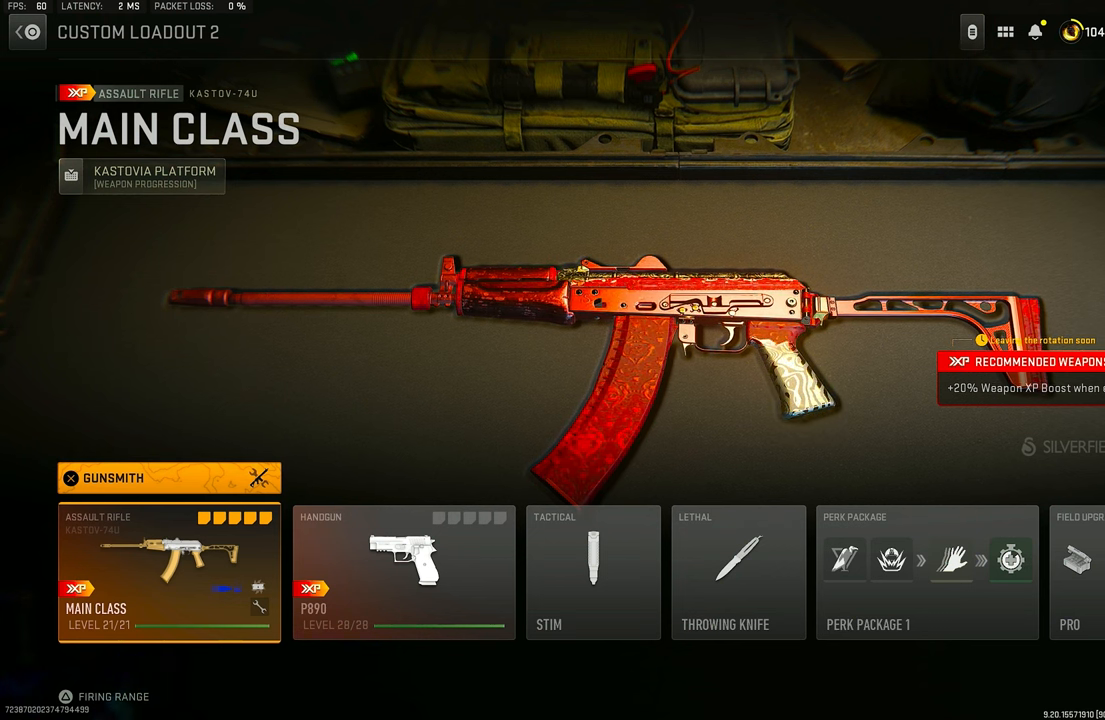
Gameplay with a controller (PlayStation layout); each line is a JSON object with the inputs held at the frame after it. "events" lists button and stick changes between this image and that frame as [ms after this image, input, new state], when the widget could be followed in between.
{"buttons": [], "left_stick": "center", "right_stick": "center", "events": [[350, "DPAD_UP", "down"], [483, "DPAD_UP", "up"]]}
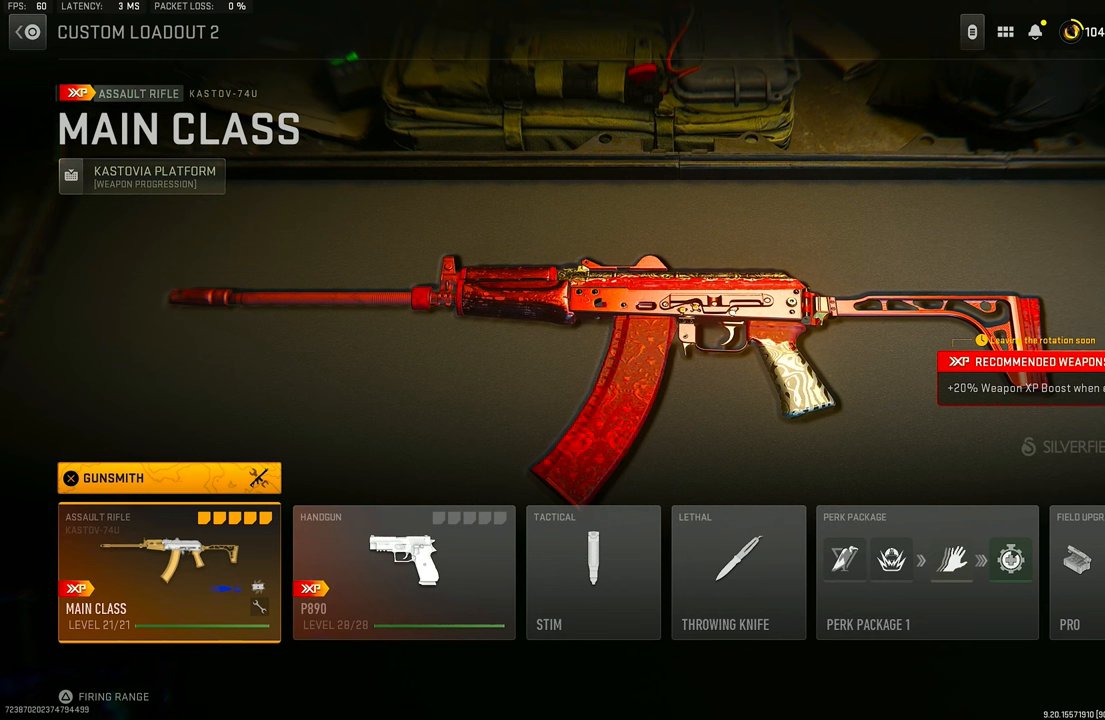
{"buttons": [], "left_stick": "center", "right_stick": "center", "events": []}
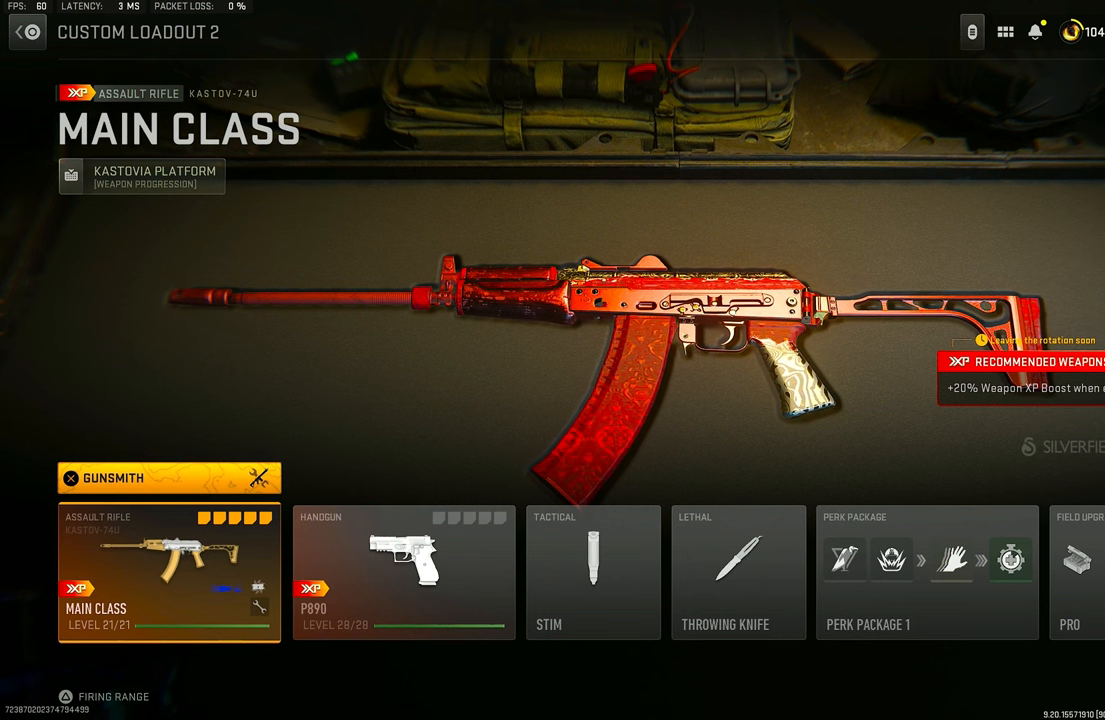
{"buttons": [], "left_stick": "center", "right_stick": "center", "events": []}
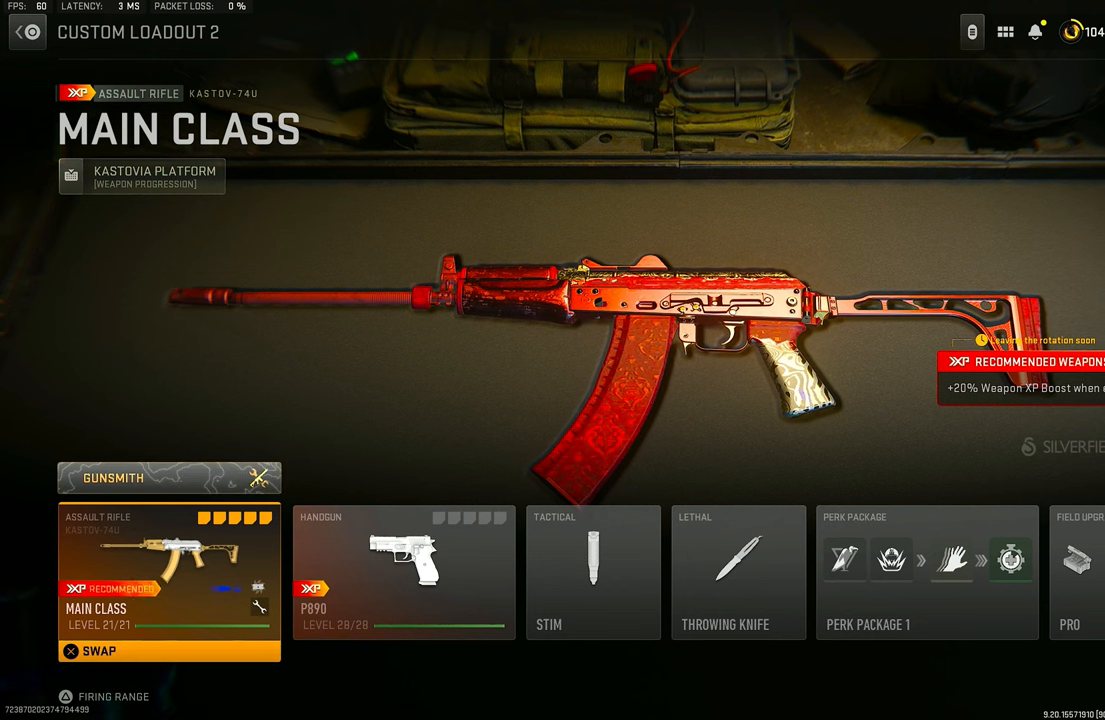
{"buttons": [], "left_stick": "center", "right_stick": "center", "events": [[50, "DPAD_DOWN", "down"], [117, "DPAD_DOWN", "up"], [317, "DPAD_UP", "down"], [417, "DPAD_UP", "up"]]}
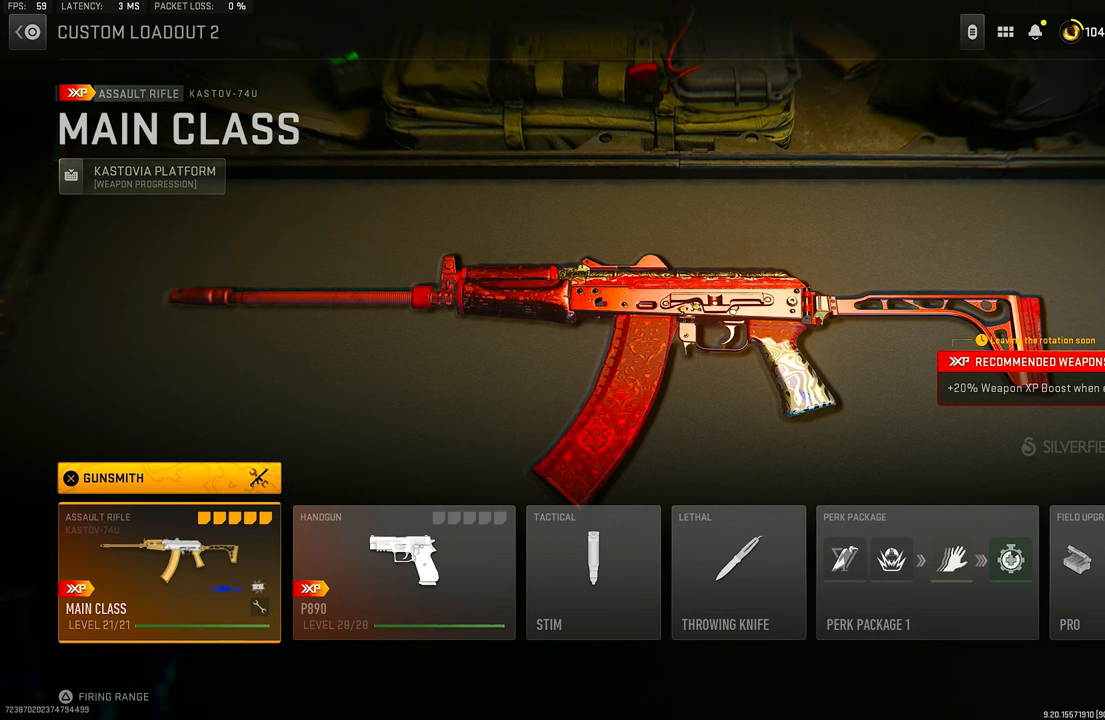
{"buttons": [], "left_stick": "center", "right_stick": "center", "events": []}
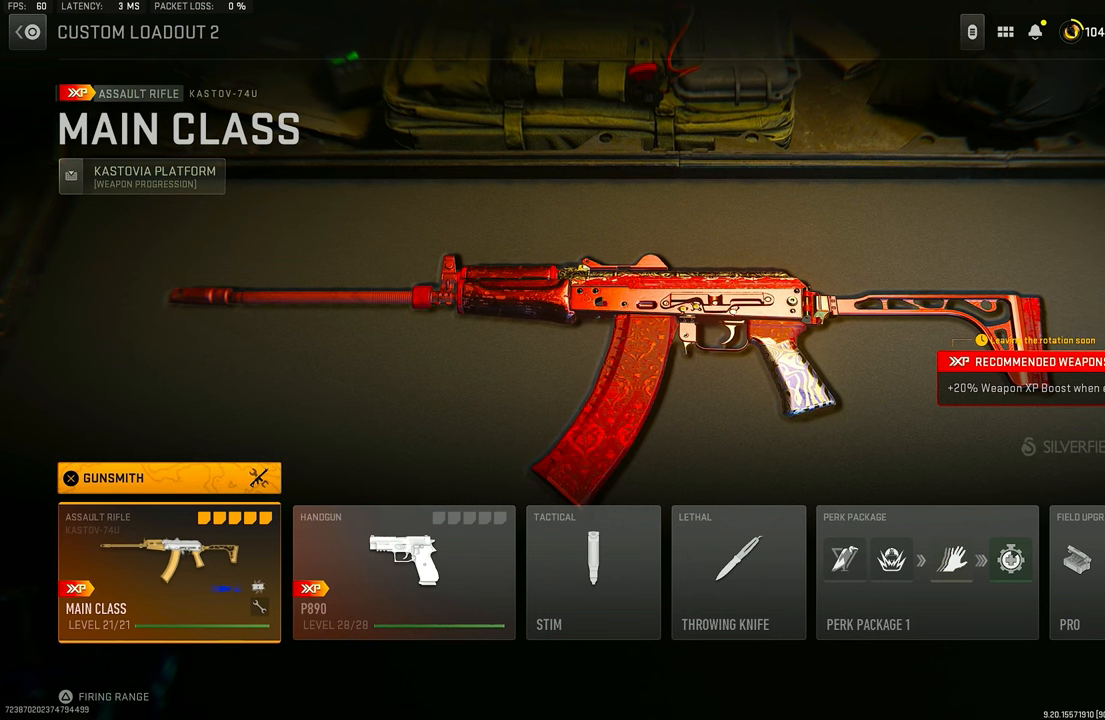
{"buttons": [], "left_stick": "center", "right_stick": "center", "events": []}
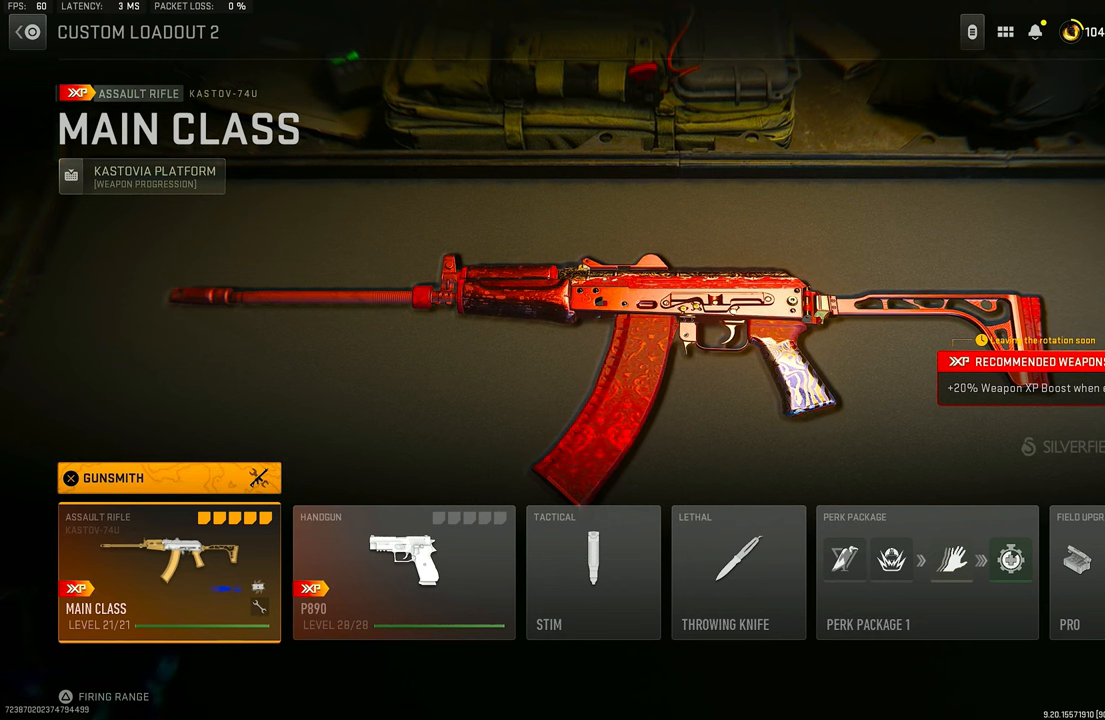
{"buttons": [], "left_stick": "center", "right_stick": "center", "events": []}
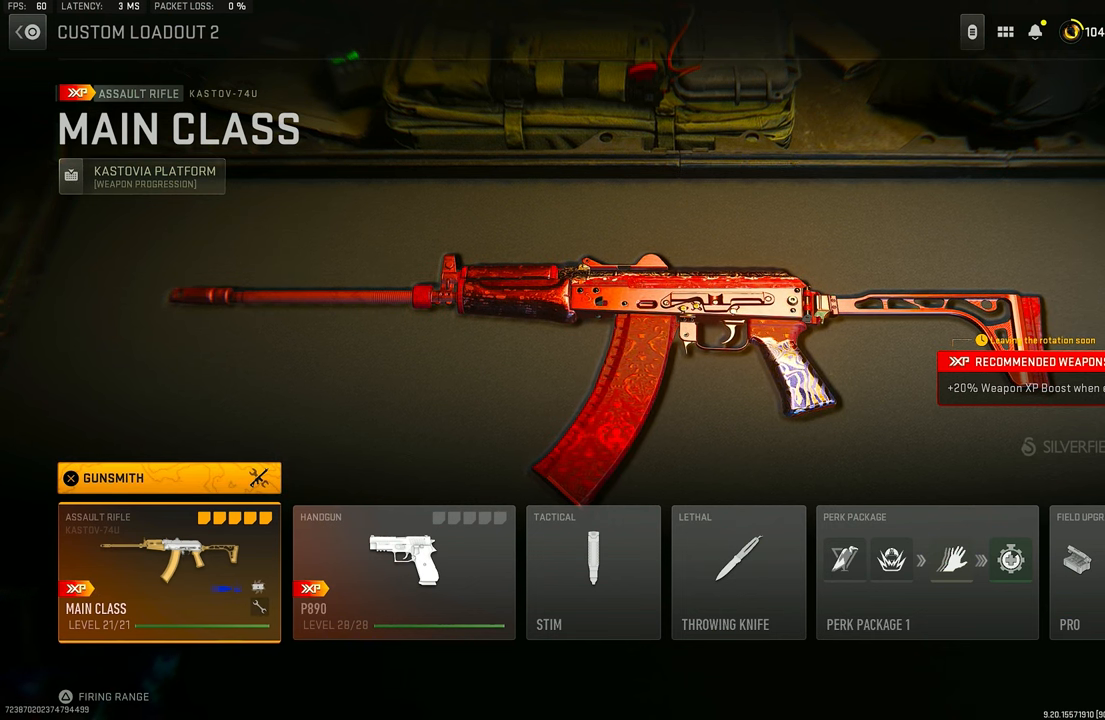
{"buttons": [], "left_stick": "center", "right_stick": "center", "events": []}
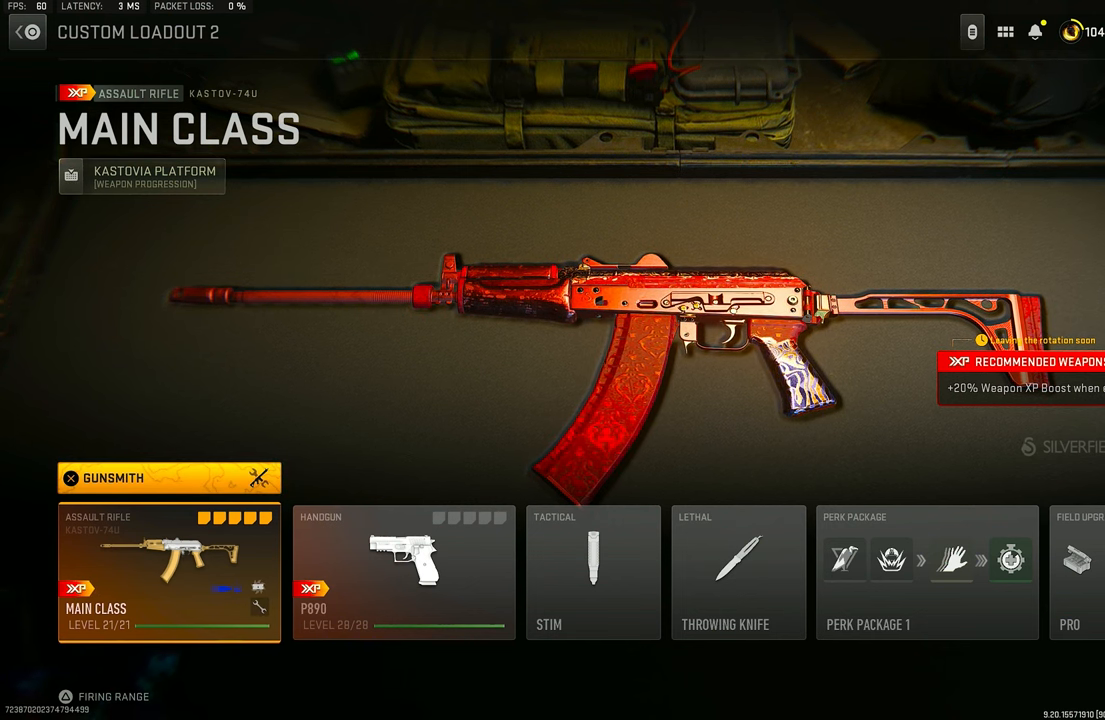
{"buttons": [], "left_stick": "center", "right_stick": "center", "events": []}
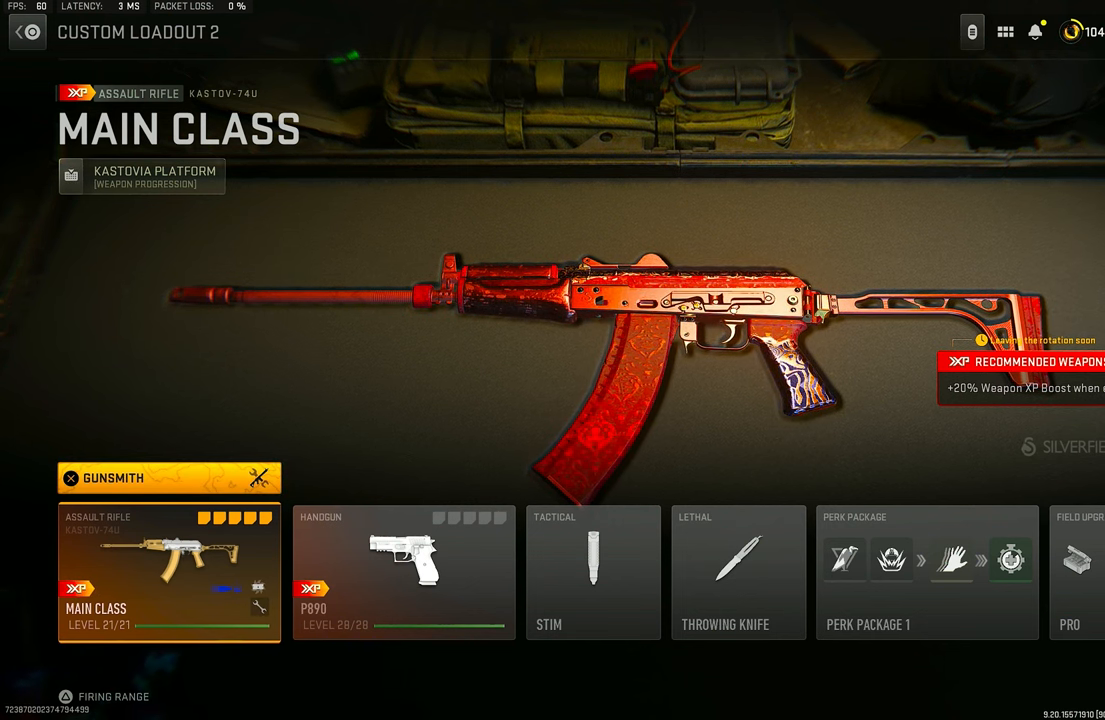
{"buttons": [], "left_stick": "center", "right_stick": "center", "events": []}
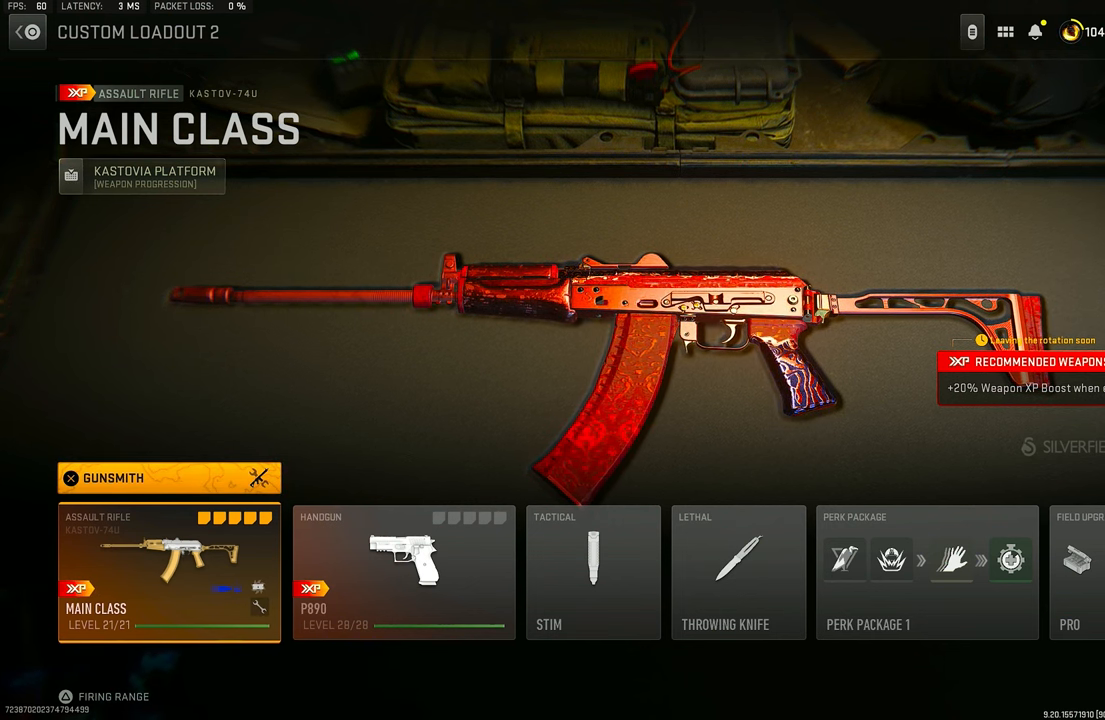
{"buttons": [], "left_stick": "center", "right_stick": "center", "events": [[183, "CROSS", "down"], [317, "CROSS", "up"]]}
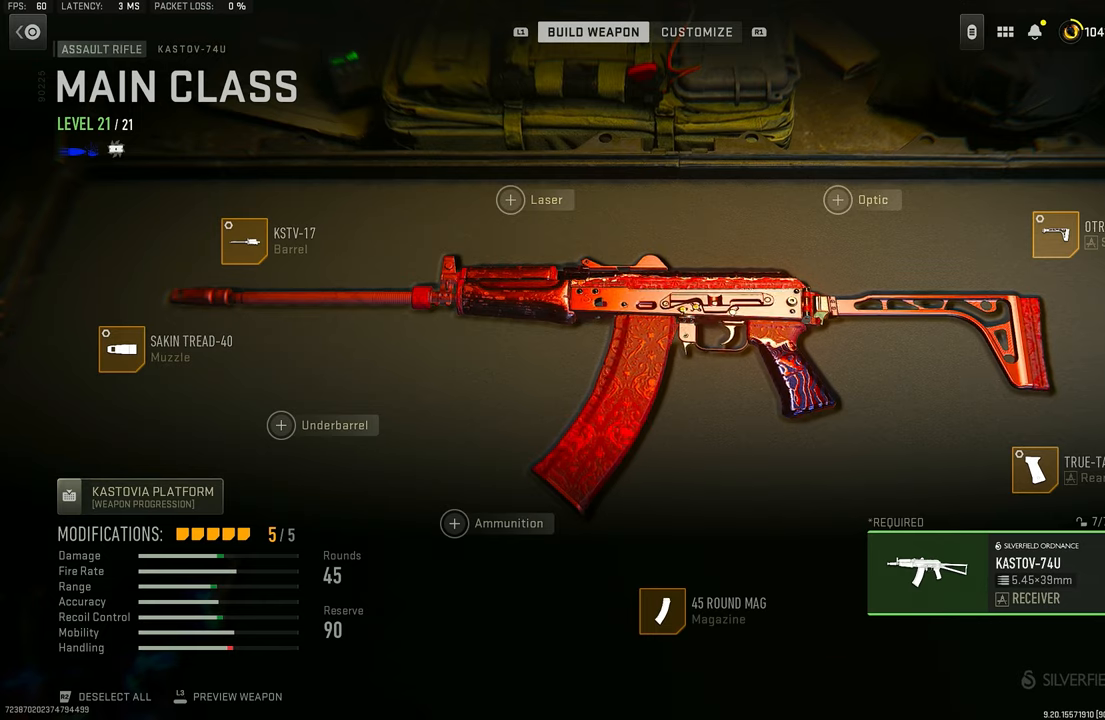
{"buttons": ["DPAD_LEFT"], "left_stick": "center", "right_stick": "center", "events": [[284, "DPAD_LEFT", "down"], [384, "DPAD_LEFT", "up"], [417, "DPAD_LEFT", "down"]]}
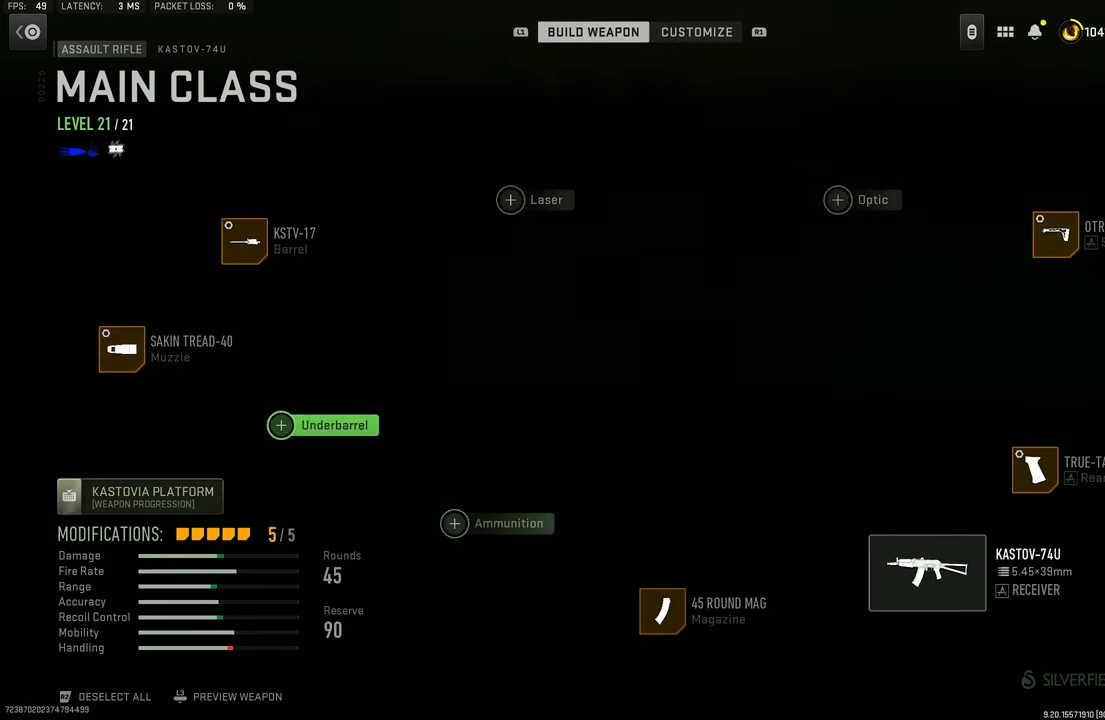
{"buttons": [], "left_stick": "center", "right_stick": "center", "events": [[17, "DPAD_LEFT", "up"], [84, "DPAD_LEFT", "down"], [150, "DPAD_LEFT", "up"], [317, "DPAD_LEFT", "down"], [450, "DPAD_LEFT", "up"]]}
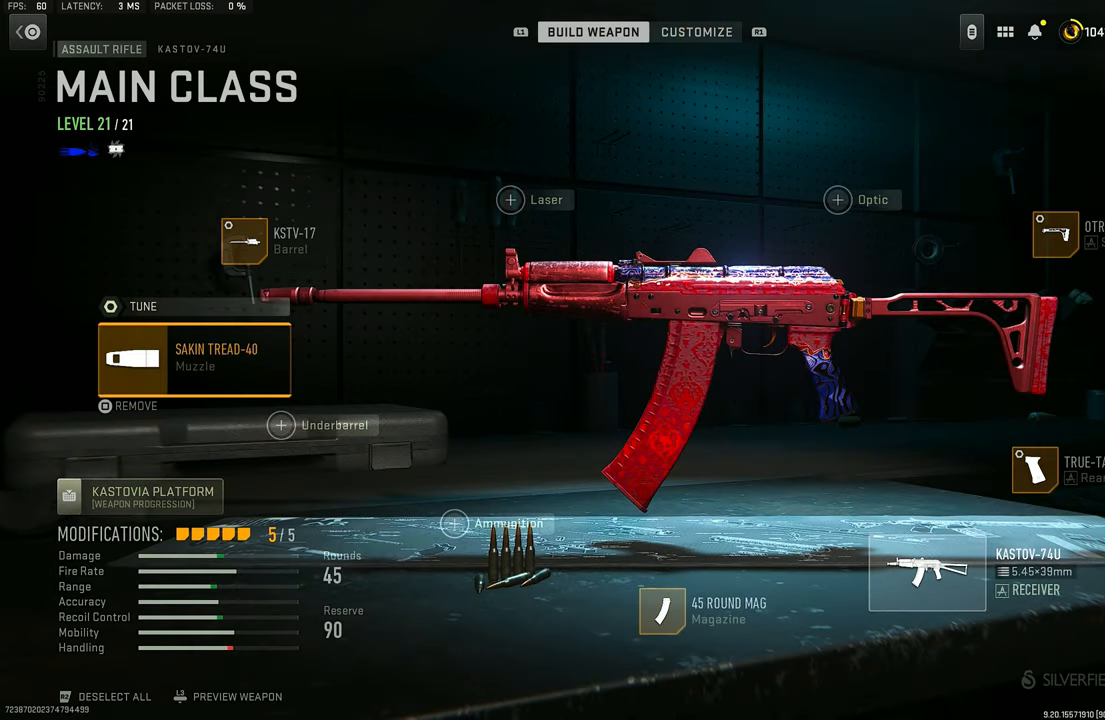
{"buttons": [], "left_stick": "center", "right_stick": "center", "events": [[117, "CROSS", "down"], [317, "CROSS", "up"]]}
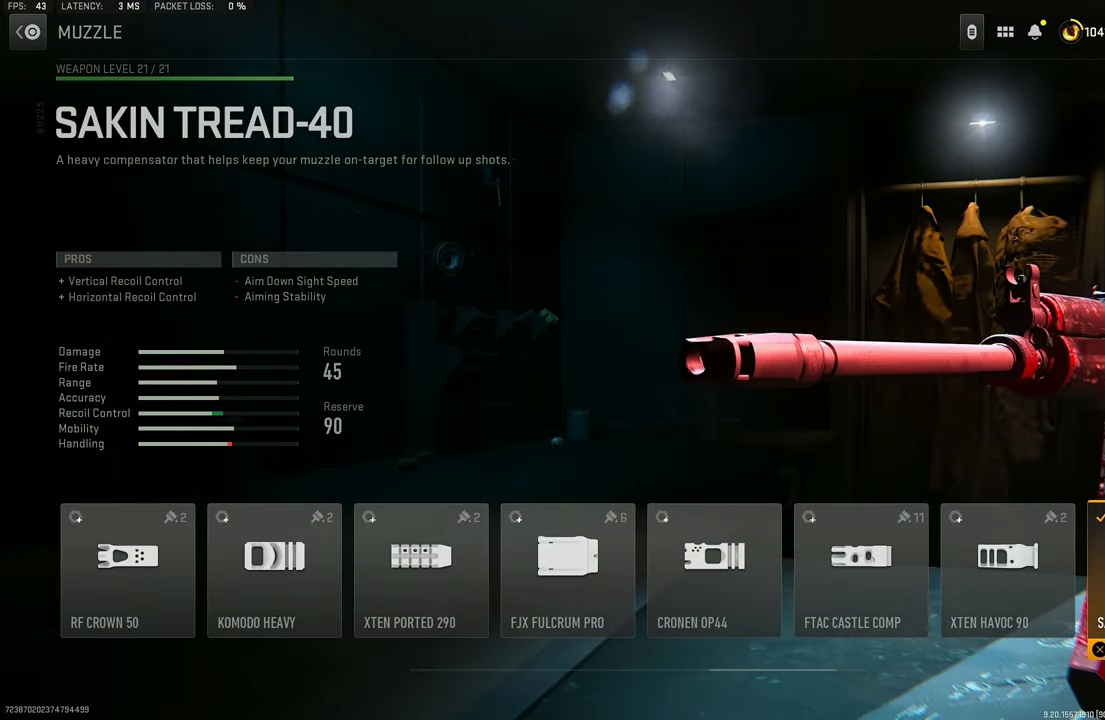
{"buttons": [], "left_stick": "center", "right_stick": "center", "events": []}
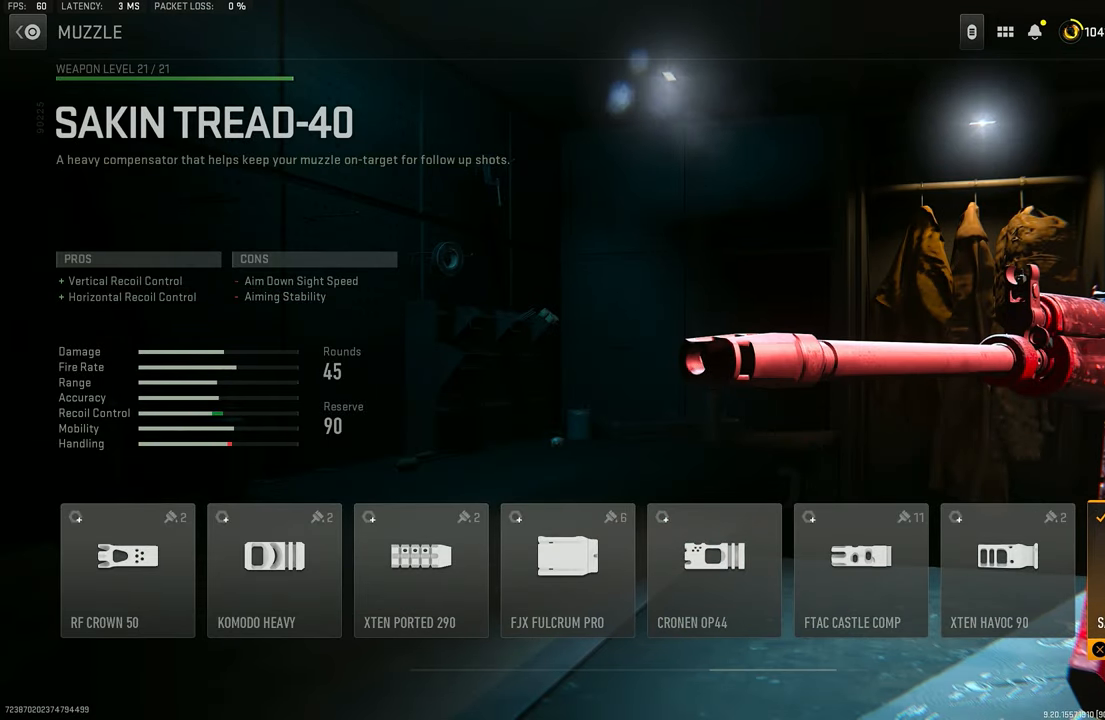
{"buttons": [], "left_stick": "center", "right_stick": "center", "events": []}
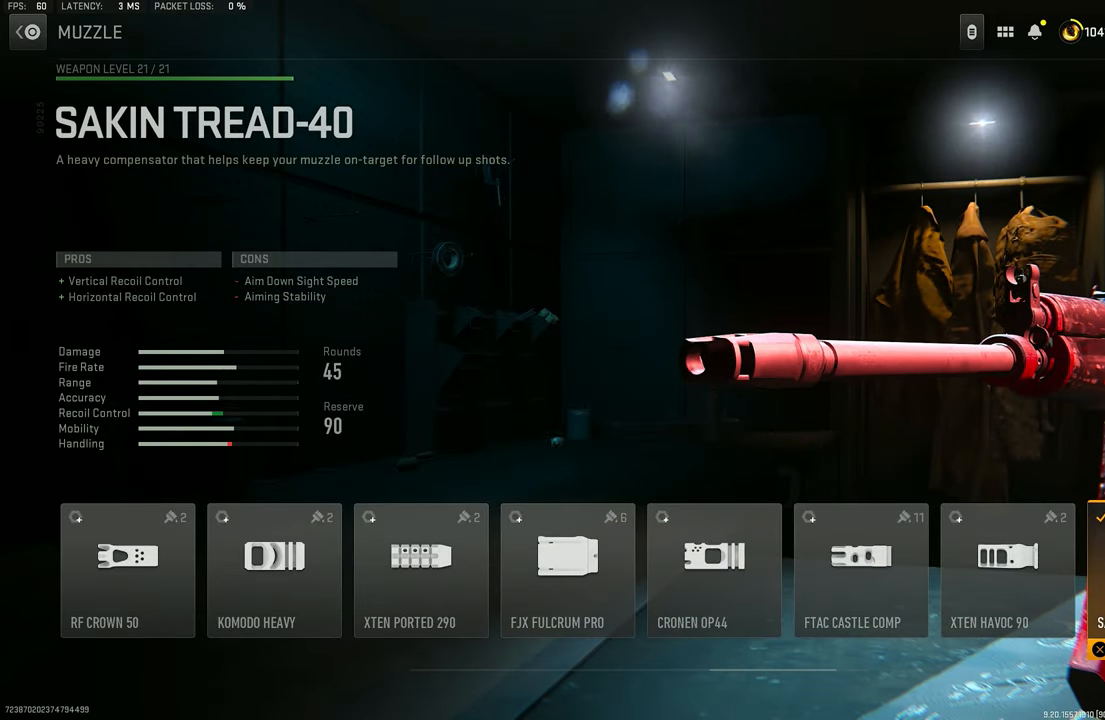
{"buttons": [], "left_stick": "center", "right_stick": "center", "events": []}
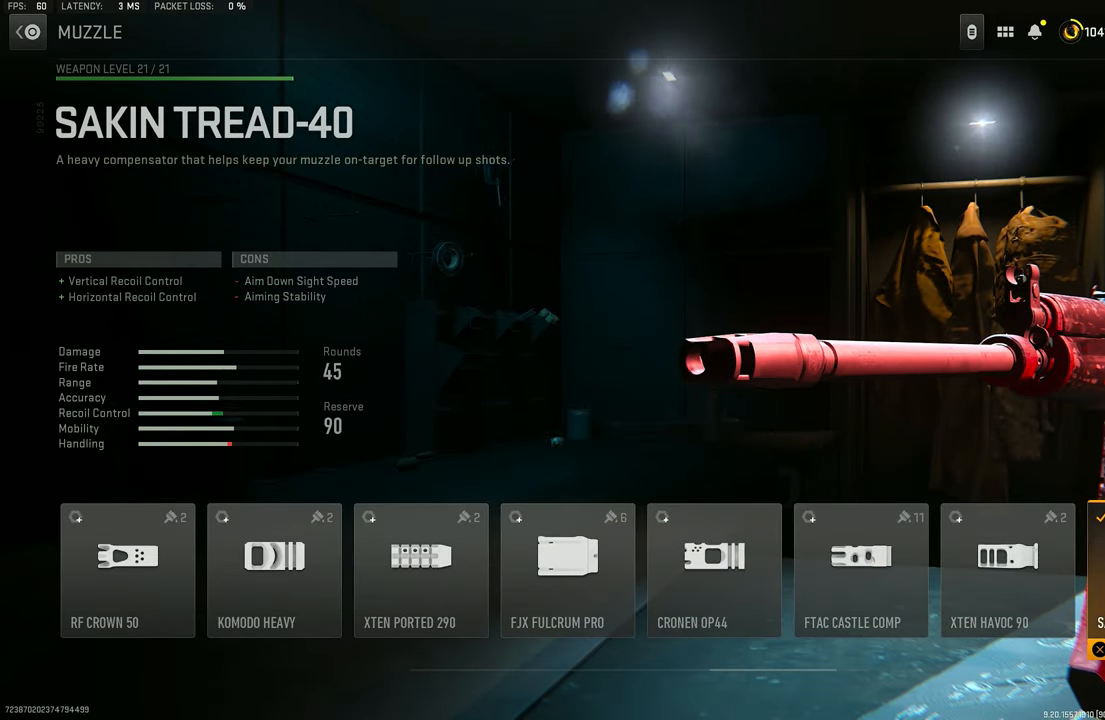
{"buttons": [], "left_stick": "center", "right_stick": "center", "events": []}
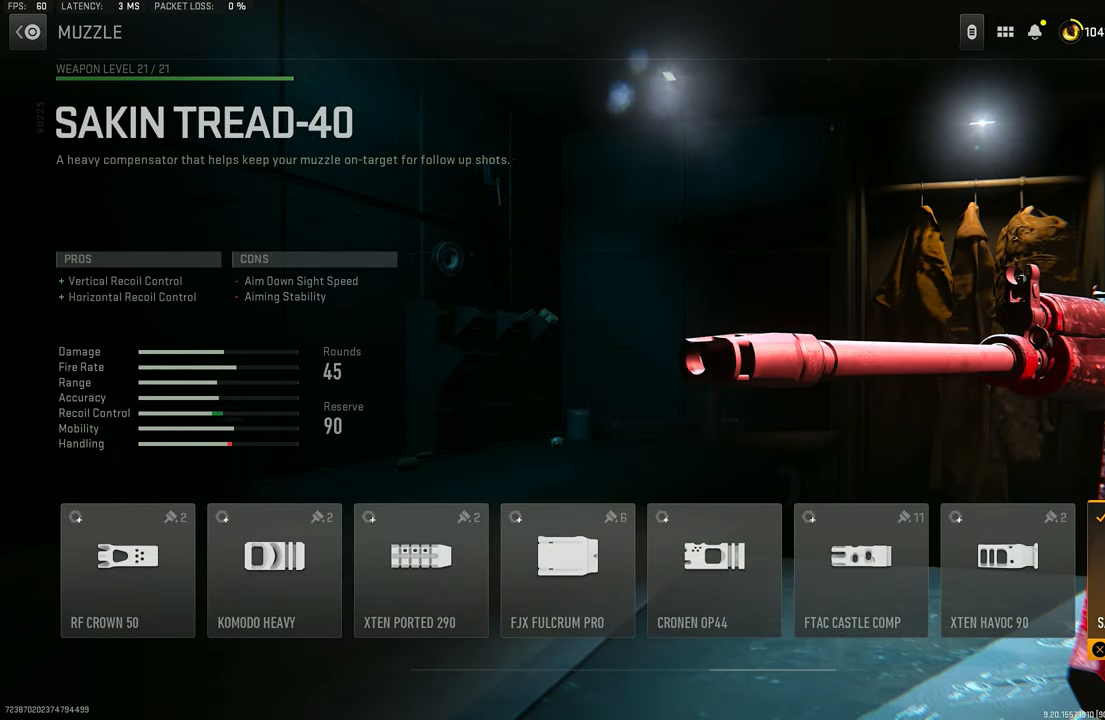
{"buttons": [], "left_stick": "center", "right_stick": "center", "events": []}
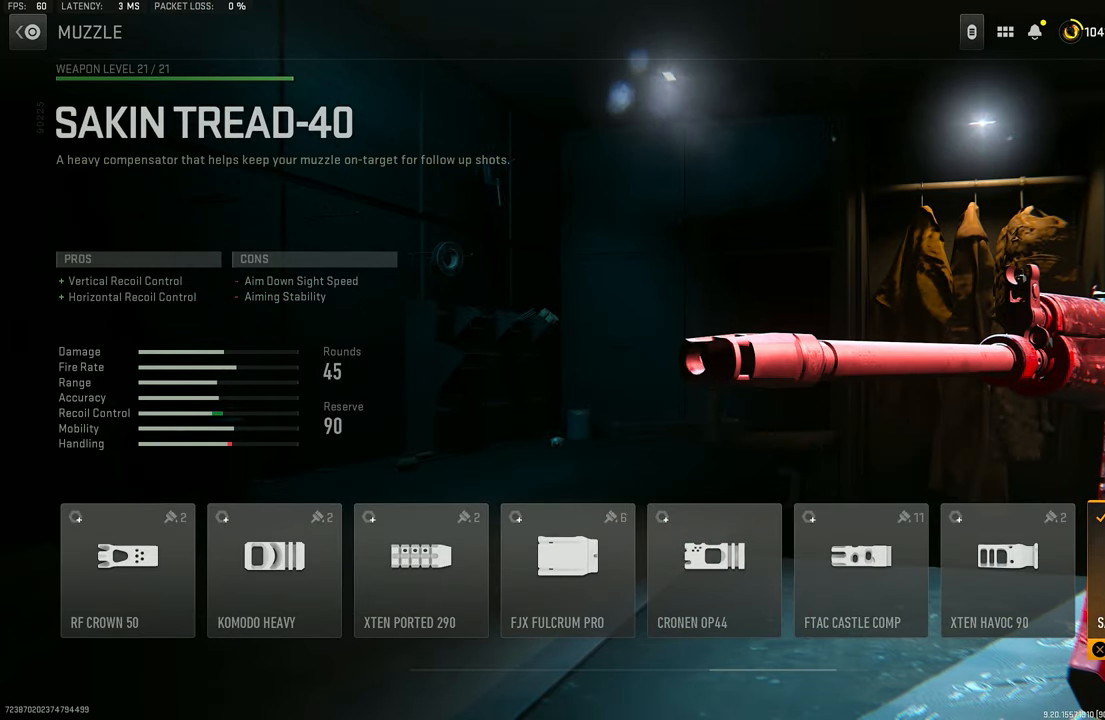
{"buttons": [], "left_stick": "center", "right_stick": "center", "events": []}
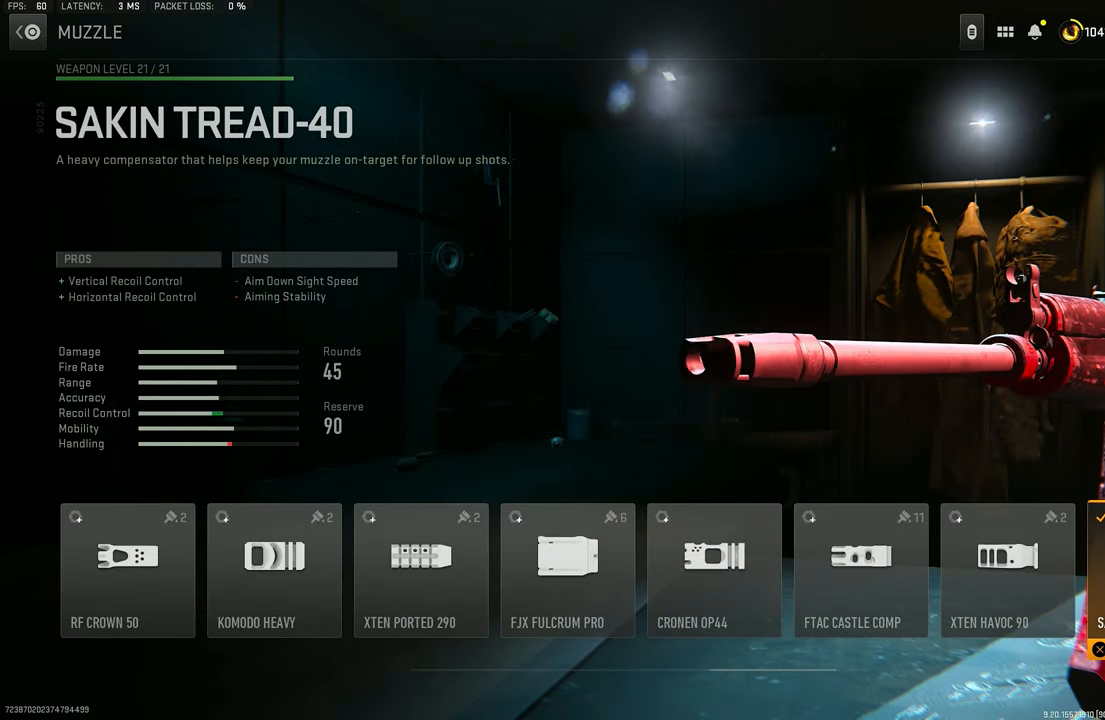
{"buttons": [], "left_stick": "center", "right_stick": "center", "events": []}
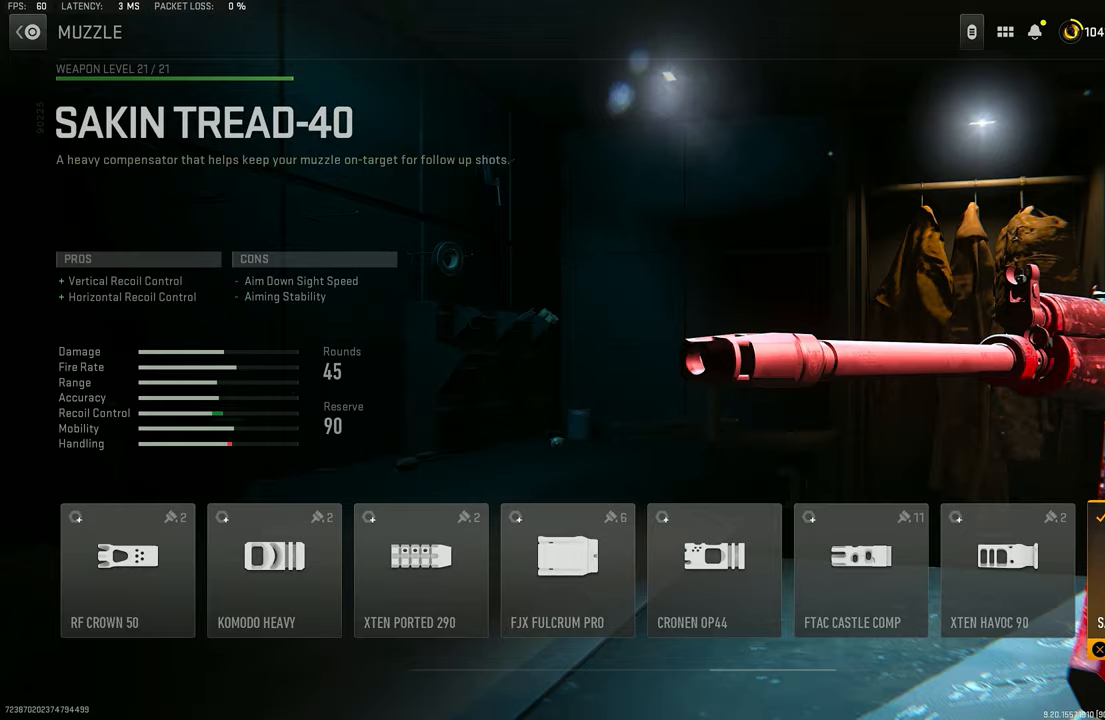
{"buttons": [], "left_stick": "center", "right_stick": "center", "events": [[183, "CIRCLE", "down"], [350, "CIRCLE", "up"]]}
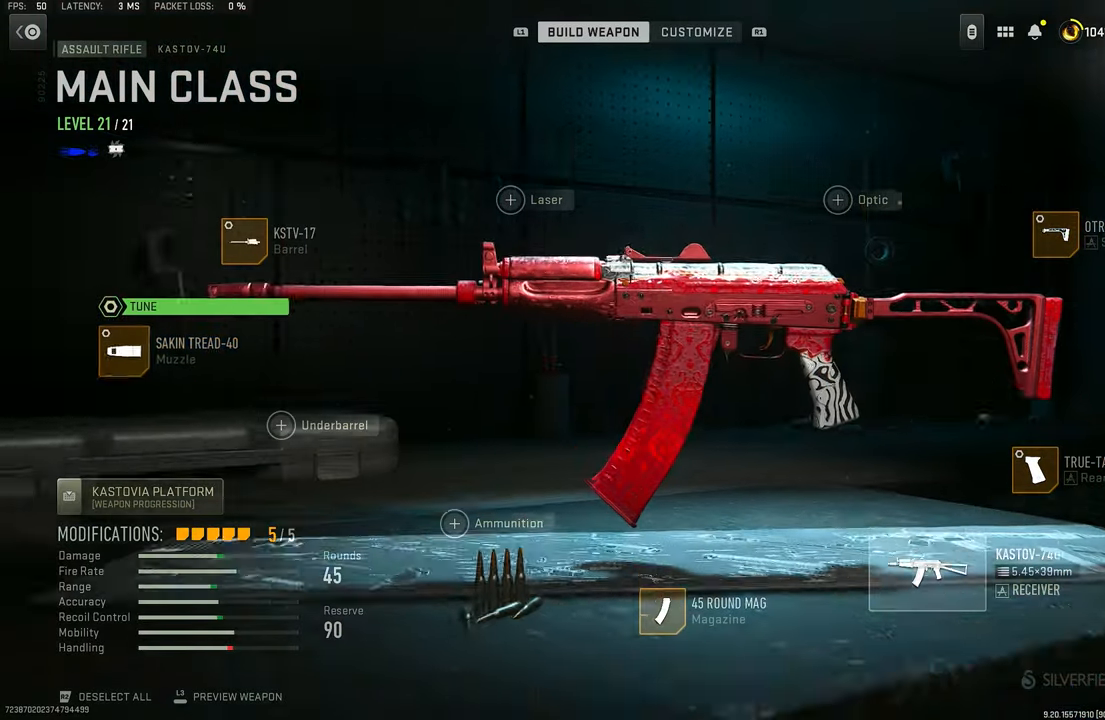
{"buttons": ["CROSS"], "left_stick": "center", "right_stick": "center", "events": [[183, "DPAD_UP", "down"], [283, "DPAD_UP", "up"], [416, "CROSS", "down"]]}
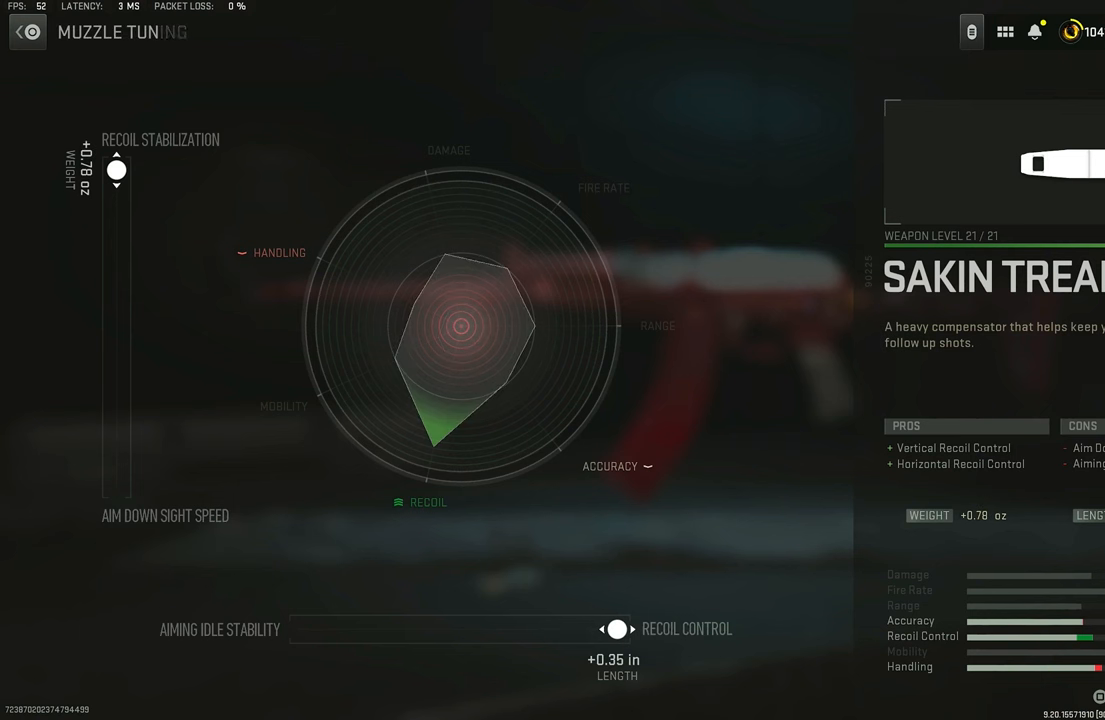
{"buttons": [], "left_stick": "center", "right_stick": "center", "events": [[116, "CROSS", "up"]]}
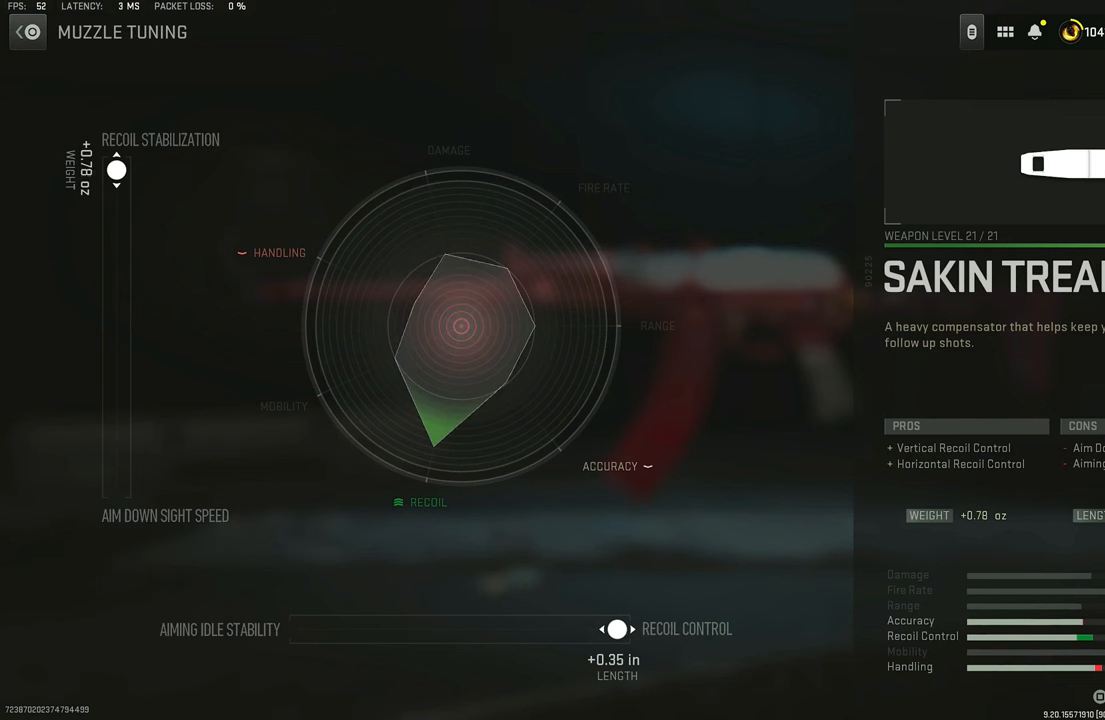
{"buttons": [], "left_stick": "up", "right_stick": "center", "events": [[116, "left_stick", "up"]]}
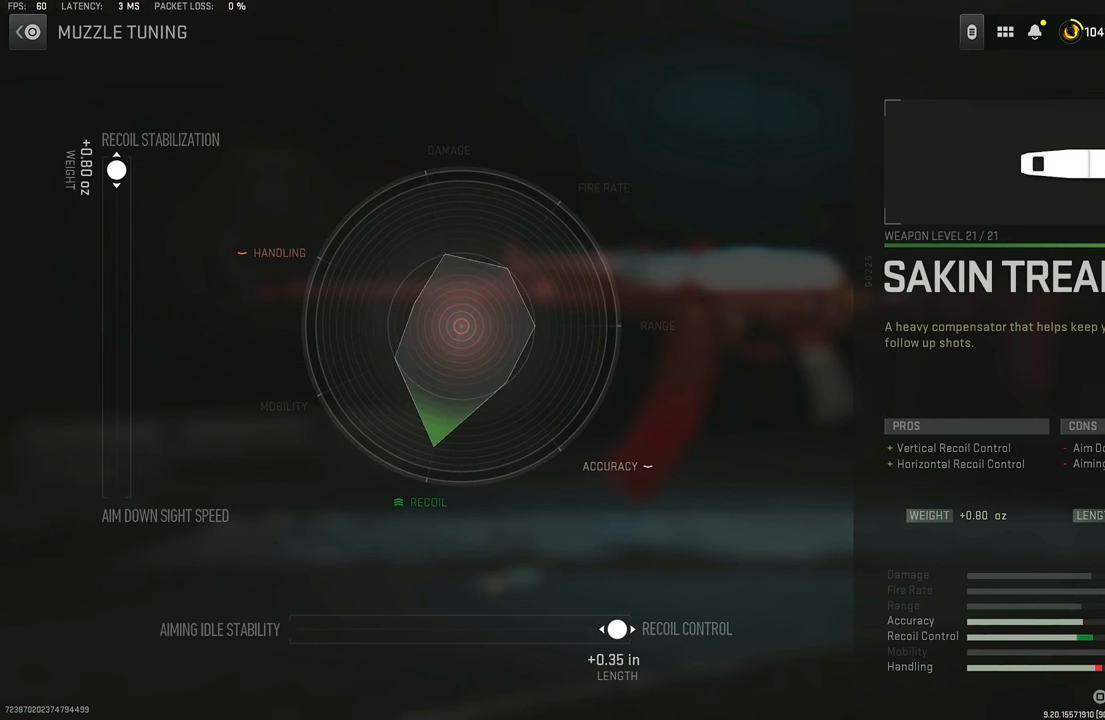
{"buttons": [], "left_stick": "up", "right_stick": "center", "events": []}
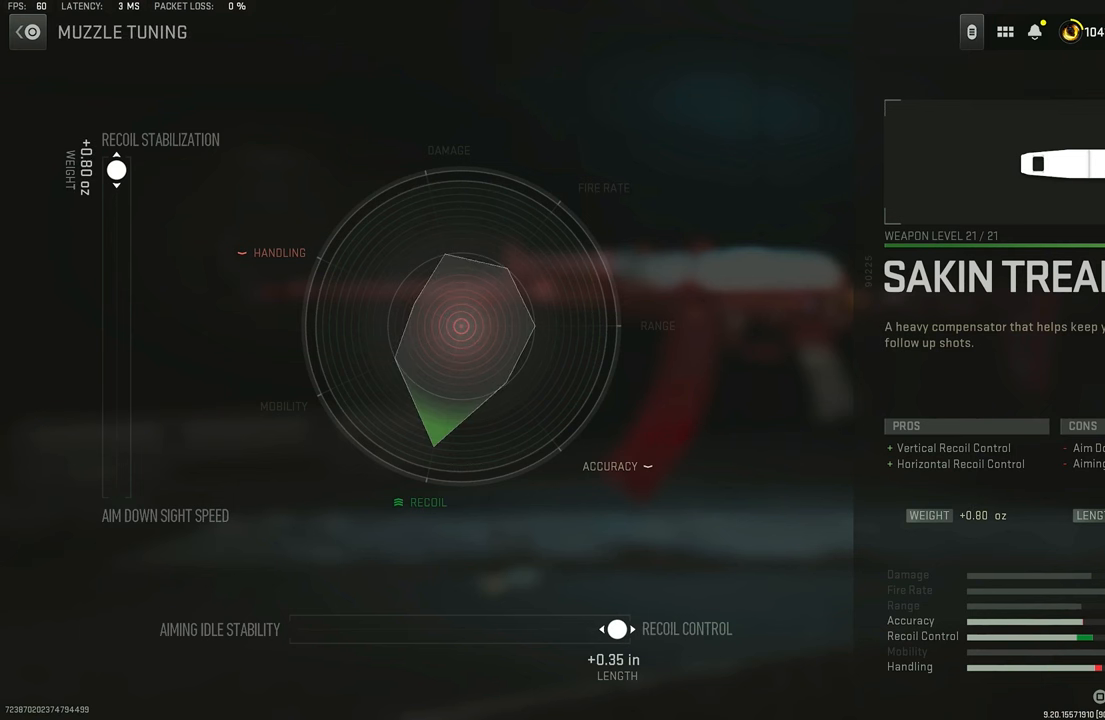
{"buttons": [], "left_stick": "up", "right_stick": "center", "events": []}
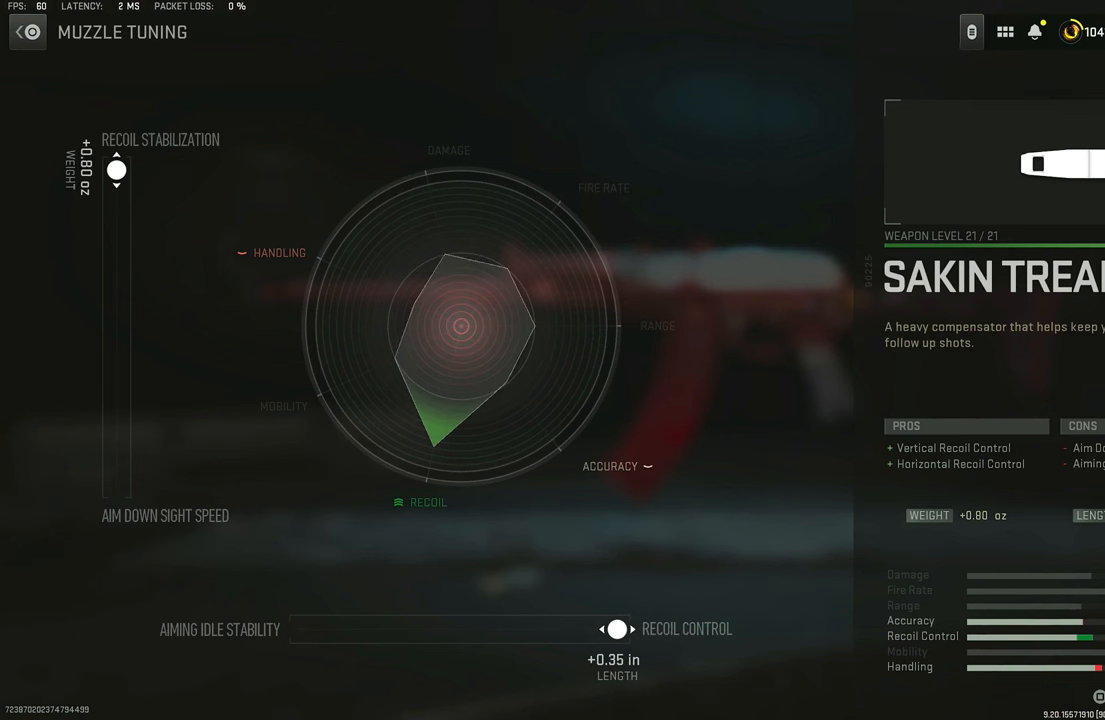
{"buttons": [], "left_stick": "up", "right_stick": "center", "events": []}
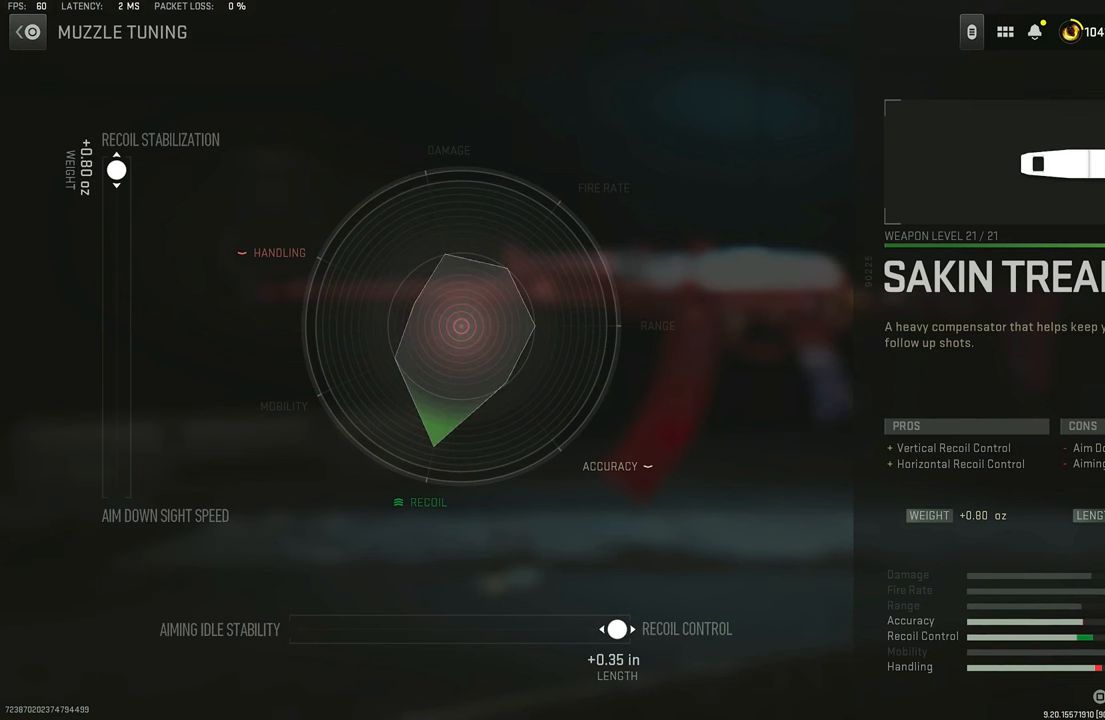
{"buttons": ["CIRCLE"], "left_stick": "up", "right_stick": "center", "events": [[350, "CIRCLE", "down"]]}
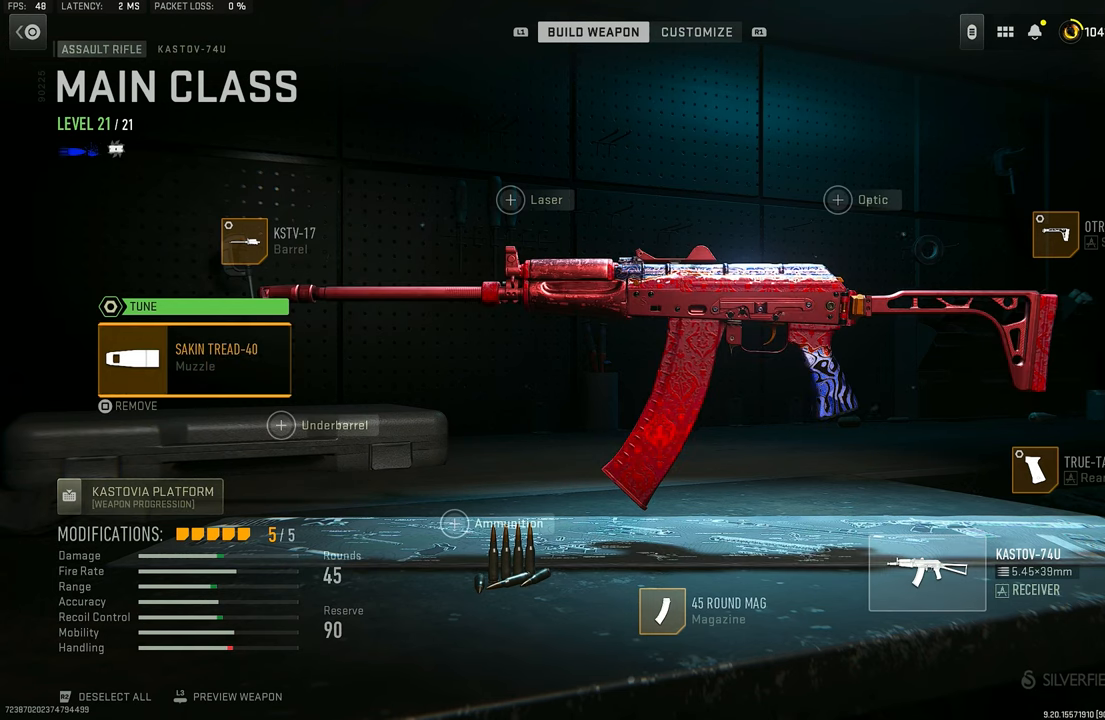
{"buttons": ["DPAD_UP"], "left_stick": "center", "right_stick": "center", "events": [[16, "CIRCLE", "up"], [50, "left_stick", "center"], [283, "DPAD_UP", "down"], [350, "DPAD_UP", "up"], [450, "DPAD_UP", "down"]]}
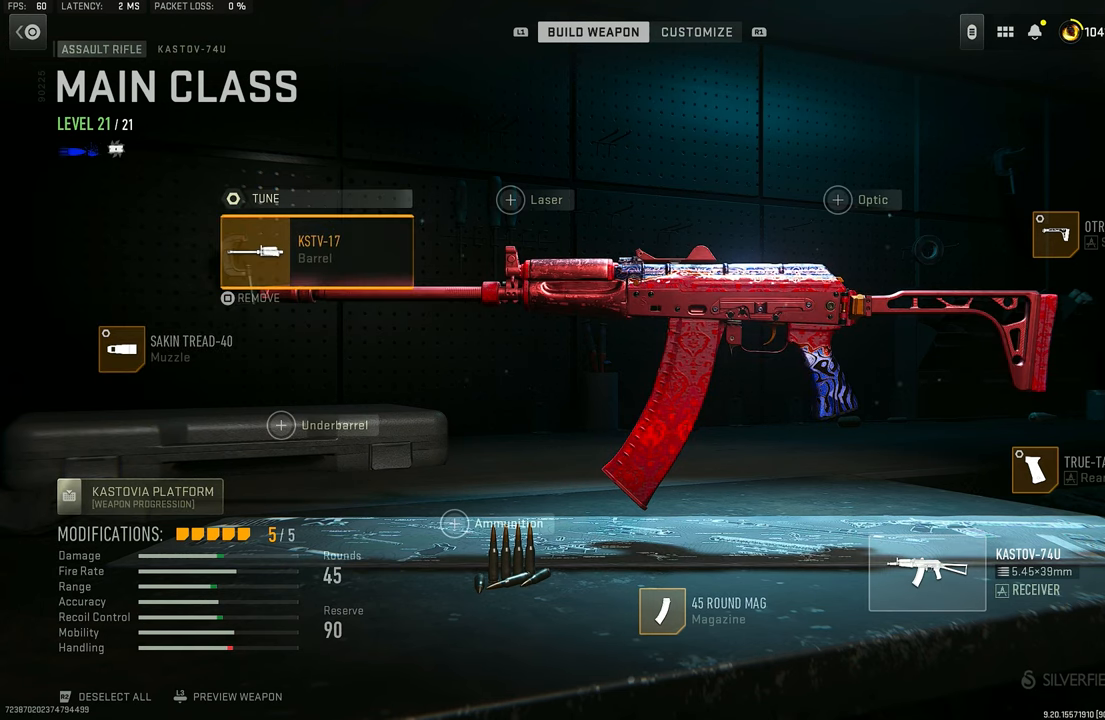
{"buttons": [], "left_stick": "center", "right_stick": "center", "events": [[16, "DPAD_UP", "up"], [216, "CROSS", "down"], [316, "CROSS", "up"]]}